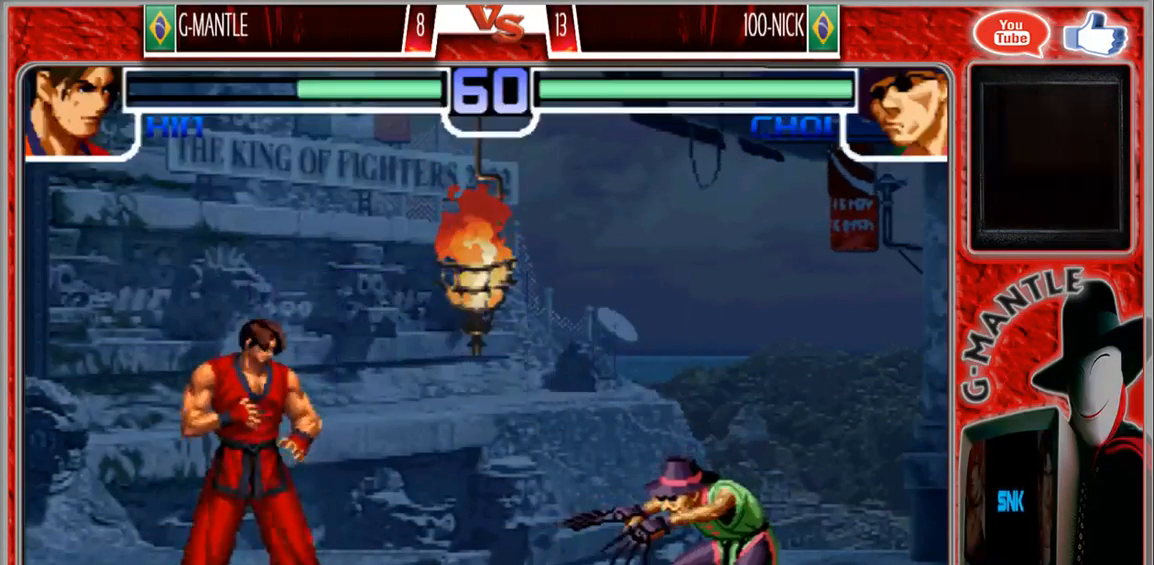
Gameplay with a controller (arcade stick); each line is a JSON object with the inputs held at the frame after it (dt_ms = milliseconds from this image to that frame). "events" lists button and stick changes between this image and that frame as [ms after this image, input, new state], when the widget could be followed in between. Not read: A L3 R3 other_buttons.
{"dt_ms": 500, "buttons": [], "left_stick": "right", "events": [[33, "left_stick", "left"], [200, "left_stick", "down"], [333, "left_stick", "center"], [450, "left_stick", "right"]]}
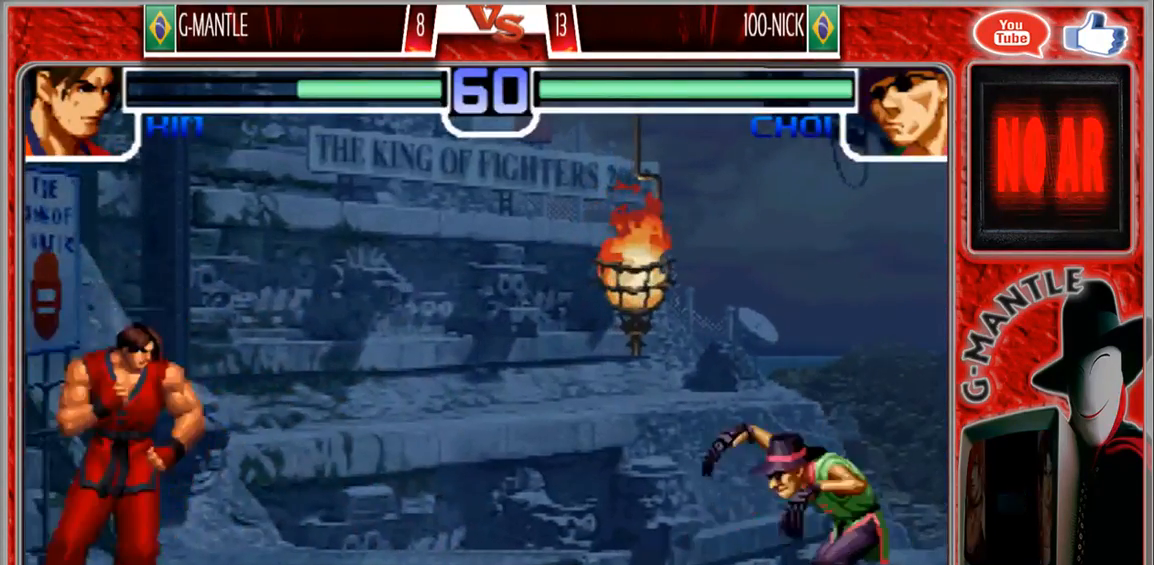
{"dt_ms": 500, "buttons": [], "left_stick": "left", "events": [[50, "left_stick", "center"], [133, "left_stick", "right"], [383, "left_stick", "left"]]}
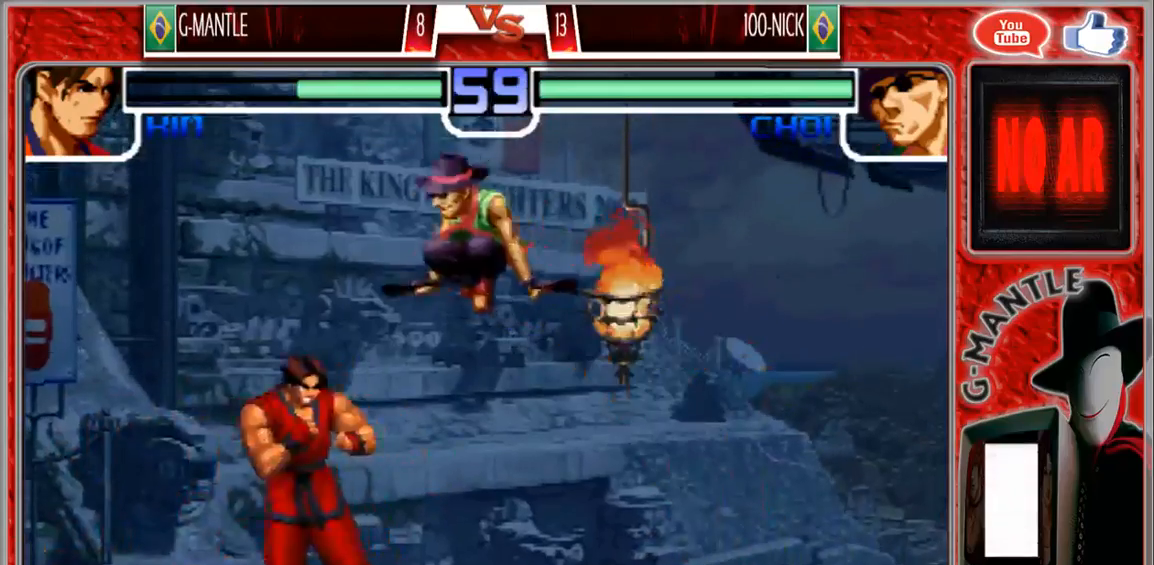
{"dt_ms": 500, "buttons": [], "left_stick": "right", "events": [[167, "left_stick", "right"]]}
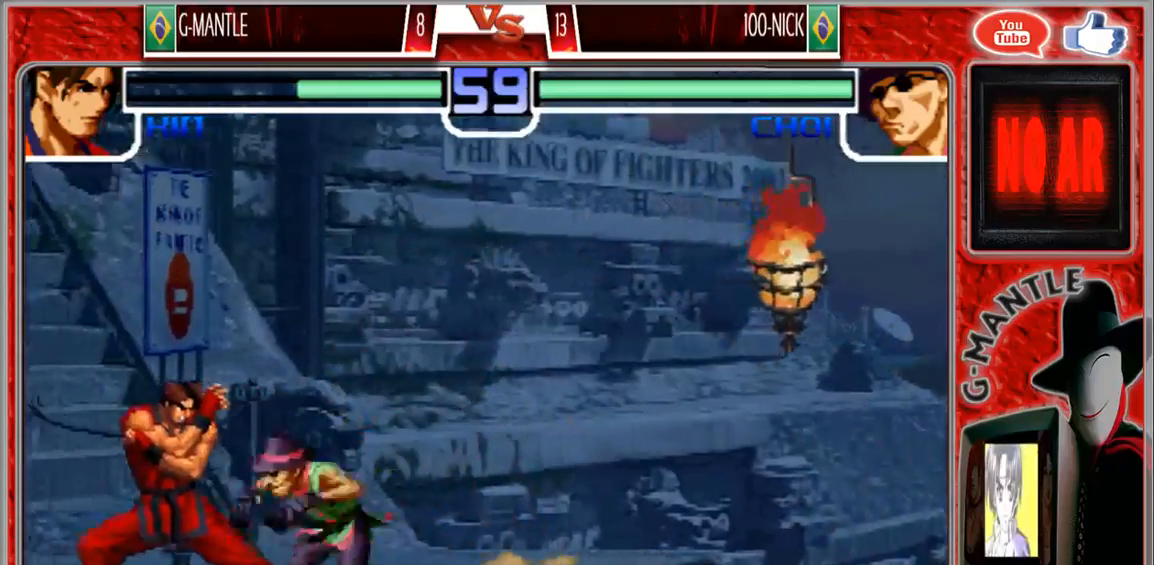
{"dt_ms": 500, "buttons": [], "left_stick": "down-left", "events": [[50, "left_stick", "left"], [100, "left_stick", "down-left"]]}
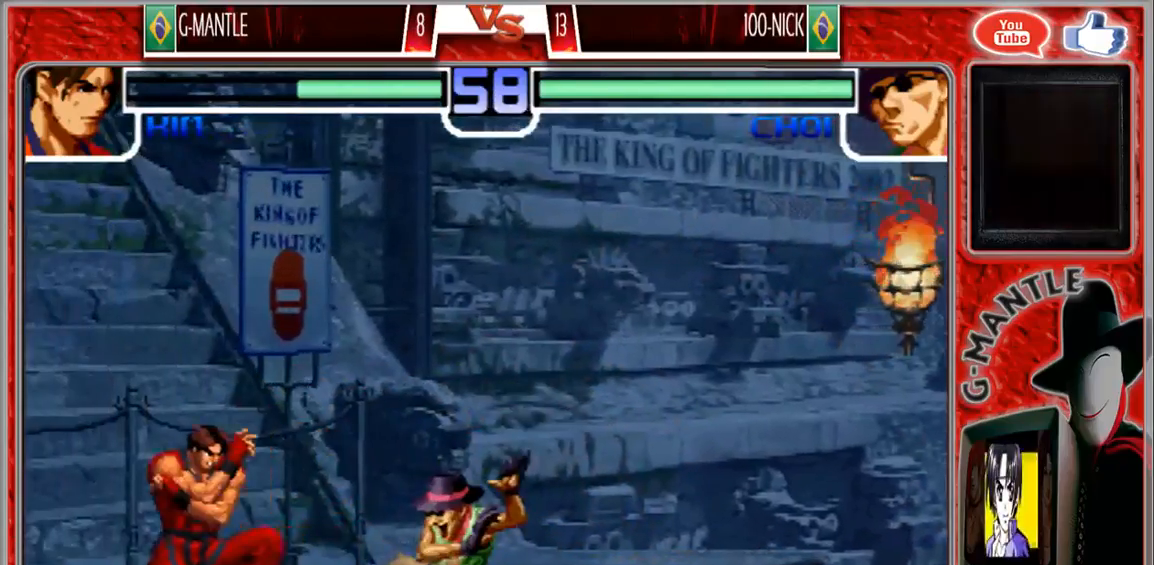
{"dt_ms": 1000, "buttons": [], "left_stick": "left"}
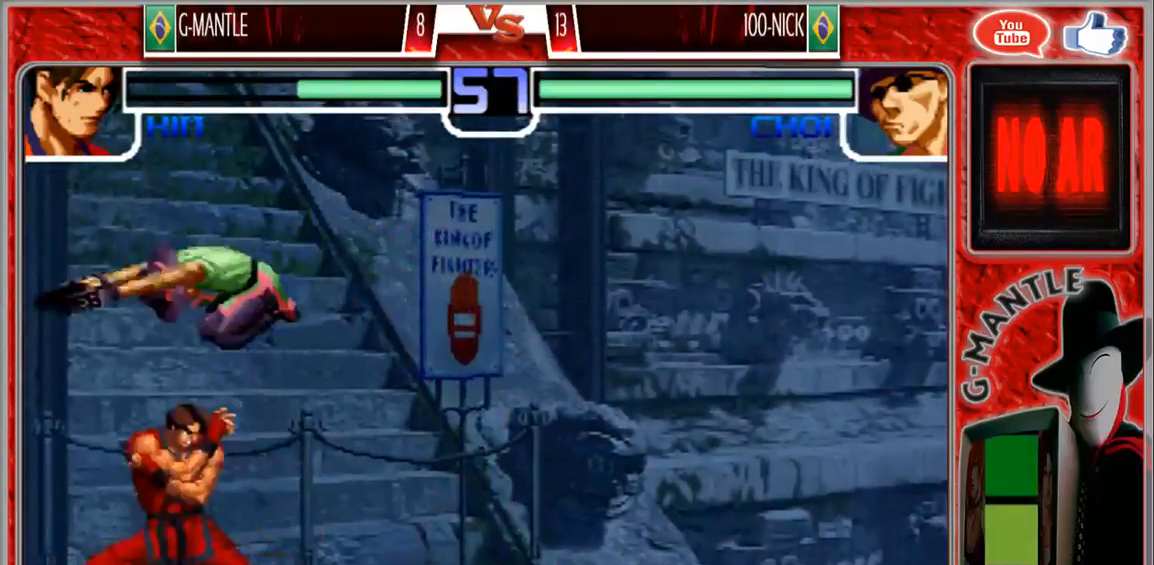
{"dt_ms": 500, "buttons": [], "left_stick": "down-right", "events": [[450, "left_stick", "down-right"]]}
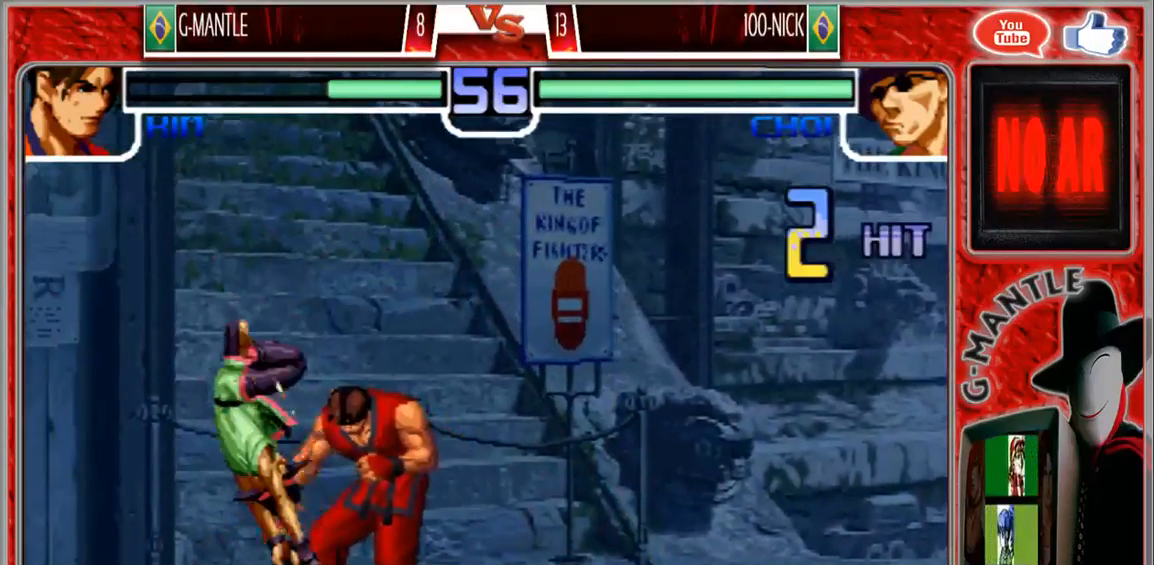
{"dt_ms": 500, "buttons": [], "left_stick": "down-right", "events": []}
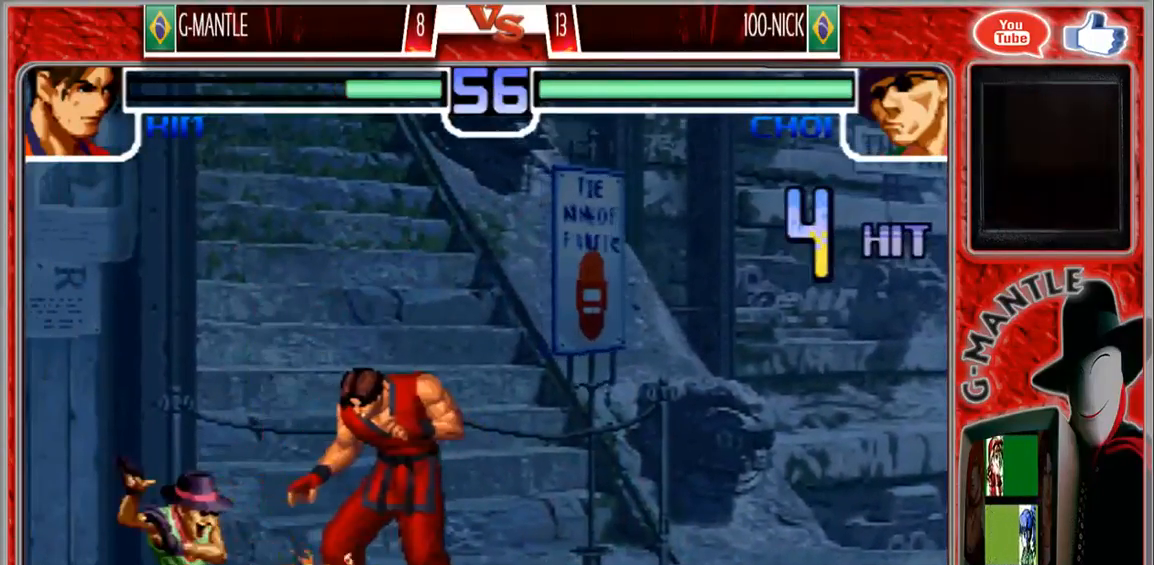
{"dt_ms": 500, "buttons": [], "left_stick": "down-right", "events": []}
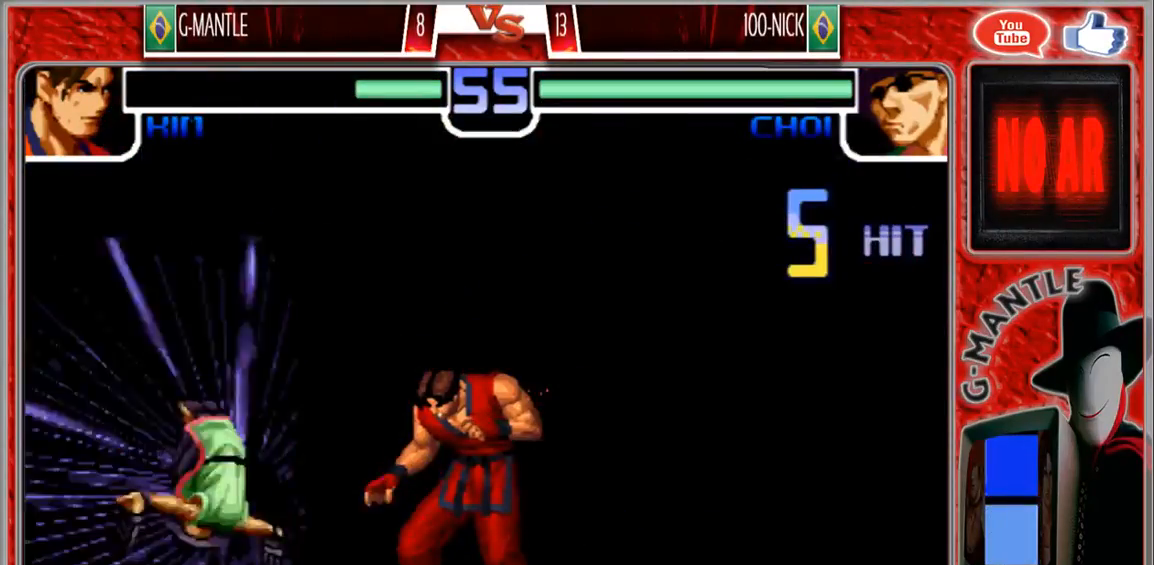
{"dt_ms": 500, "buttons": [], "left_stick": "center", "events": [[167, "left_stick", "center"]]}
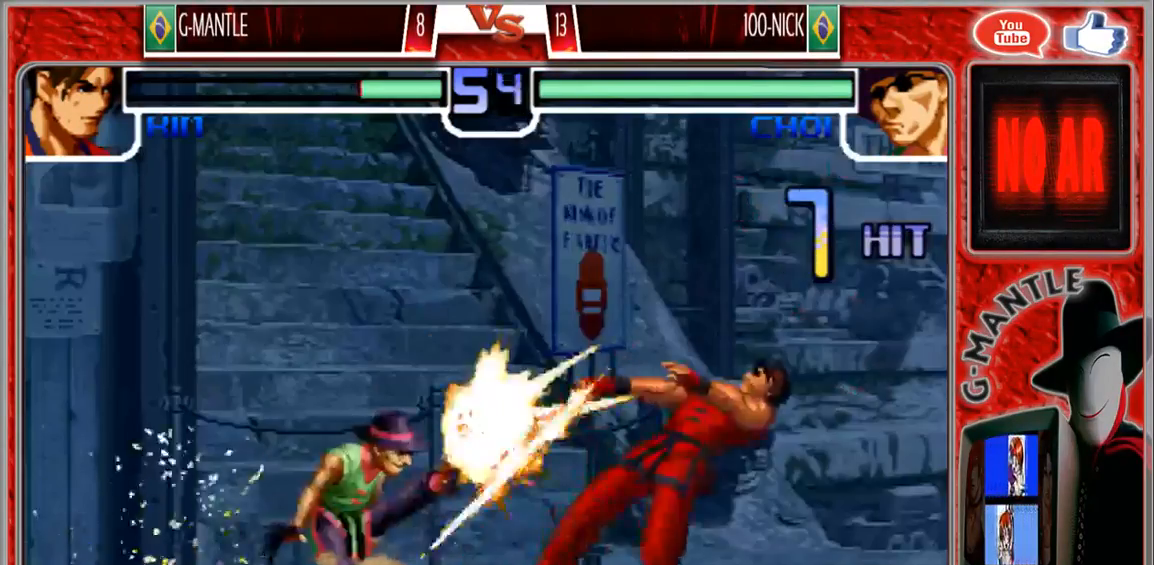
{"dt_ms": 500, "buttons": [], "left_stick": "center", "events": []}